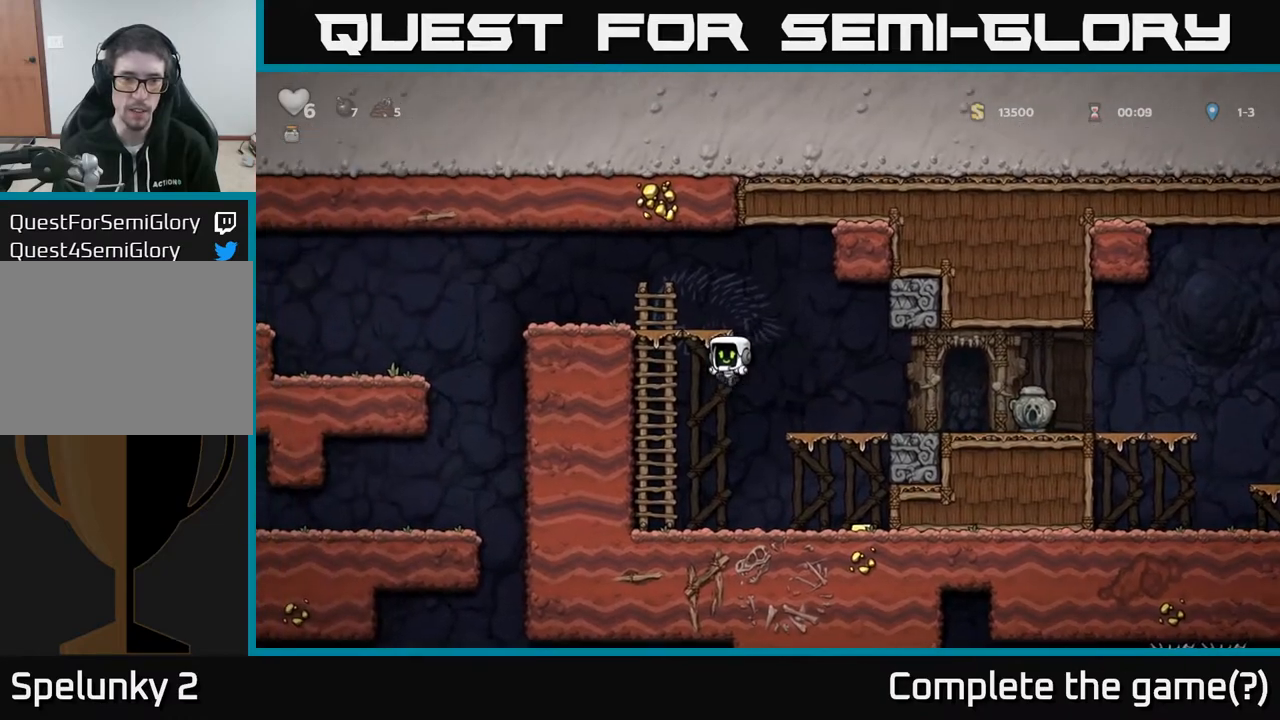
Gameplay with a controller (Xbox layout); each line is a JSON object with the inputs held at the frame after it. "events" lists button and stick changes between this image and that frame as [ms after this image, input, new state], when the widget could be followed in between.
{"buttons": [], "left_stick": "center", "right_stick": "center", "events": [[200, "DPAD_UP", "down"], [217, "DPAD_LEFT", "up"], [367, "DPAD_UP", "up"]]}
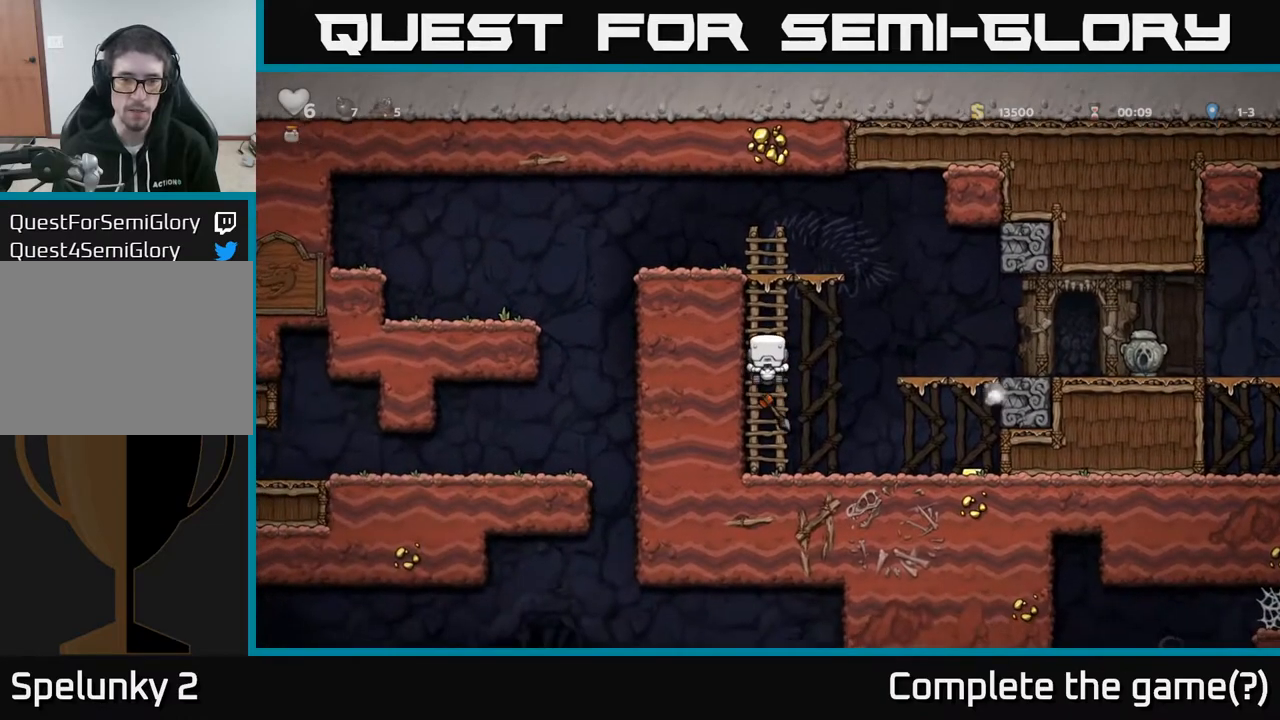
{"buttons": [], "left_stick": "center", "right_stick": "center", "events": [[67, "DPAD_UP", "down"], [217, "DPAD_UP", "up"]]}
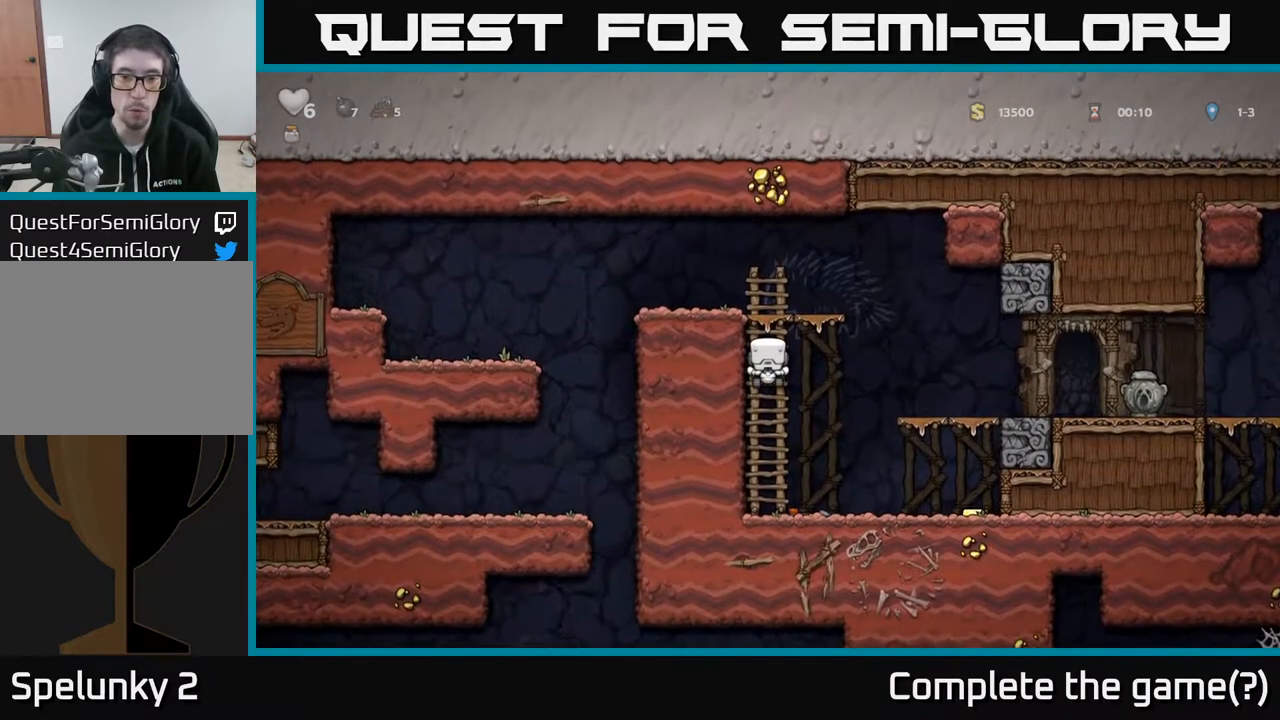
{"buttons": ["DPAD_DOWN"], "left_stick": "center", "right_stick": "center", "events": [[100, "DPAD_DOWN", "down"], [133, "A", "down"], [250, "A", "up"], [250, "DPAD_DOWN", "up"], [350, "DPAD_RIGHT", "down"], [483, "DPAD_DOWN", "down"], [500, "DPAD_RIGHT", "up"]]}
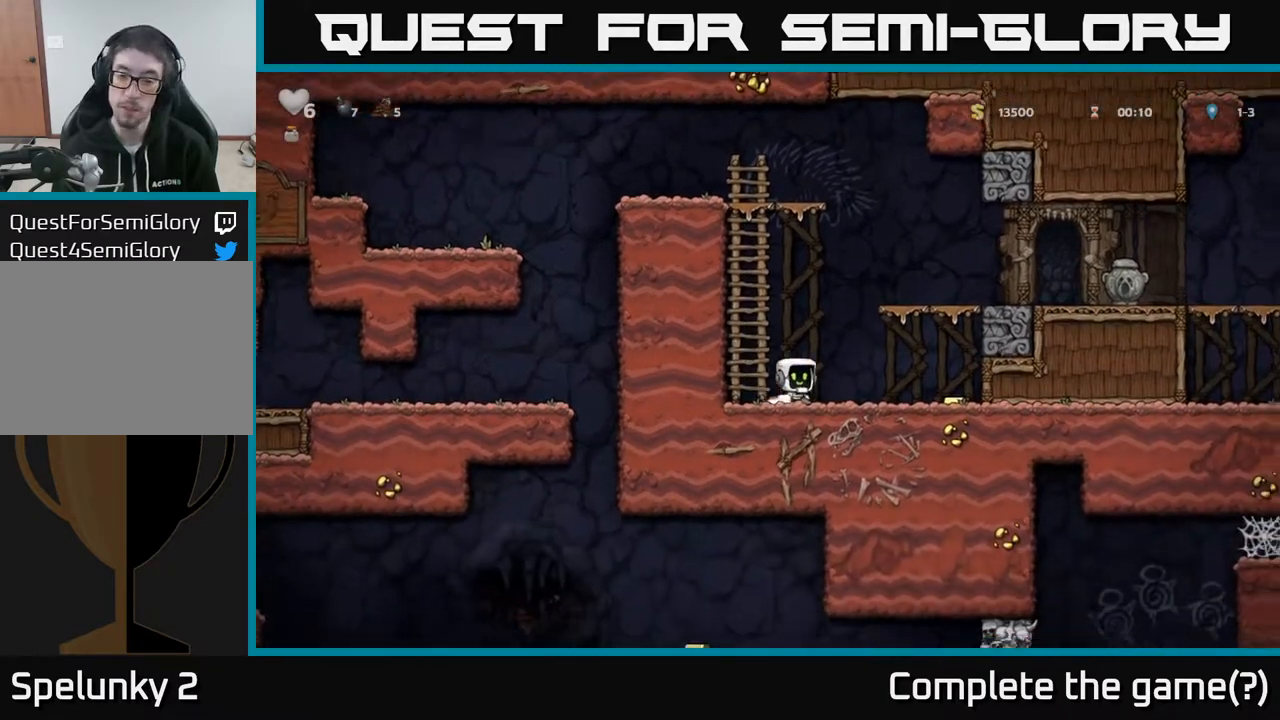
{"buttons": ["DPAD_RIGHT"], "left_stick": "center", "right_stick": "center", "events": [[33, "X", "down"], [100, "X", "up"], [117, "DPAD_DOWN", "up"], [133, "DPAD_RIGHT", "down"]]}
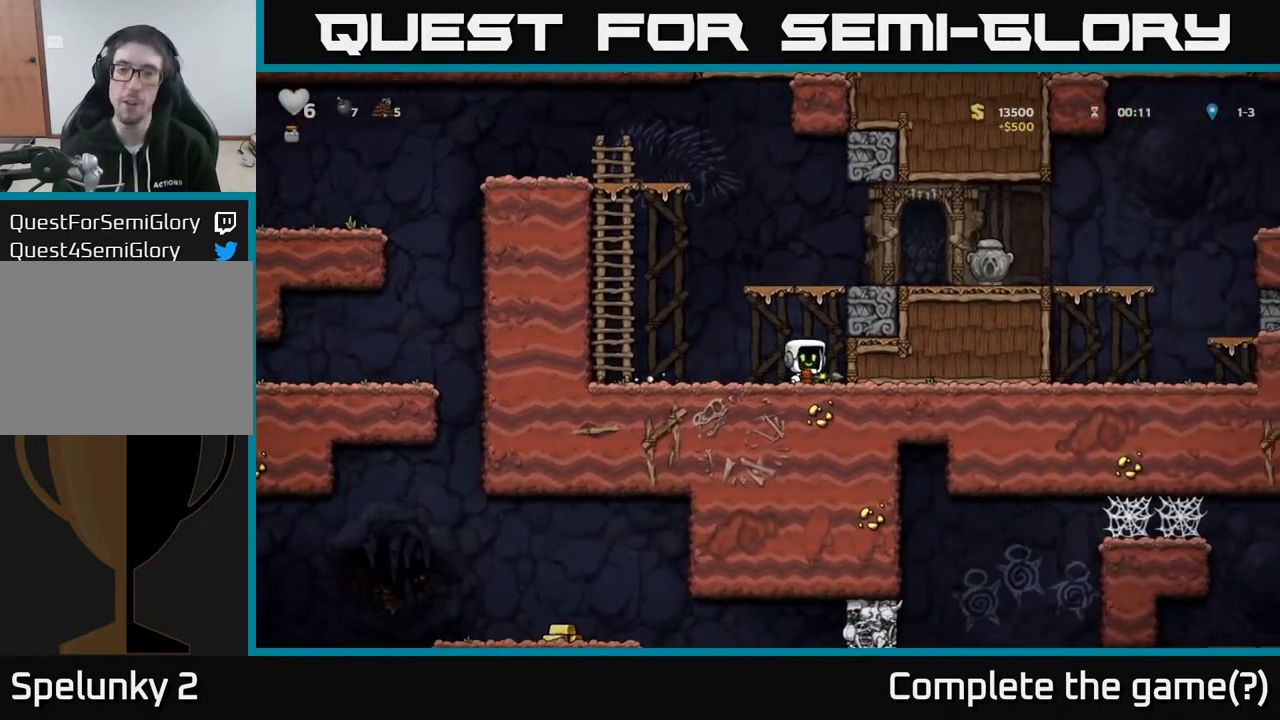
{"buttons": ["DPAD_RIGHT"], "left_stick": "center", "right_stick": "center", "events": [[17, "DPAD_RIGHT", "up"], [50, "DPAD_LEFT", "down"], [250, "DPAD_LEFT", "up"], [300, "DPAD_UP", "down"], [317, "A", "down"], [417, "X", "down"], [450, "A", "up"], [500, "DPAD_RIGHT", "down"], [500, "DPAD_UP", "up"], [500, "X", "up"]]}
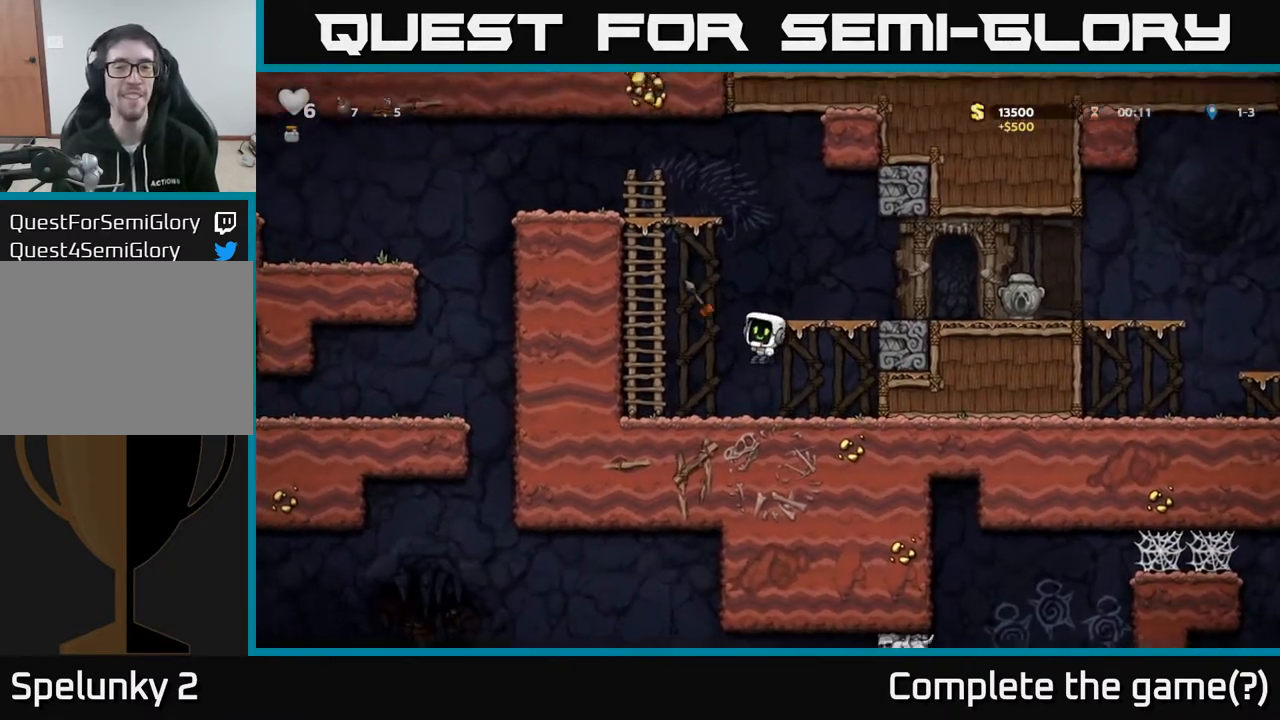
{"buttons": [], "left_stick": "center", "right_stick": "center", "events": [[217, "DPAD_RIGHT", "up"]]}
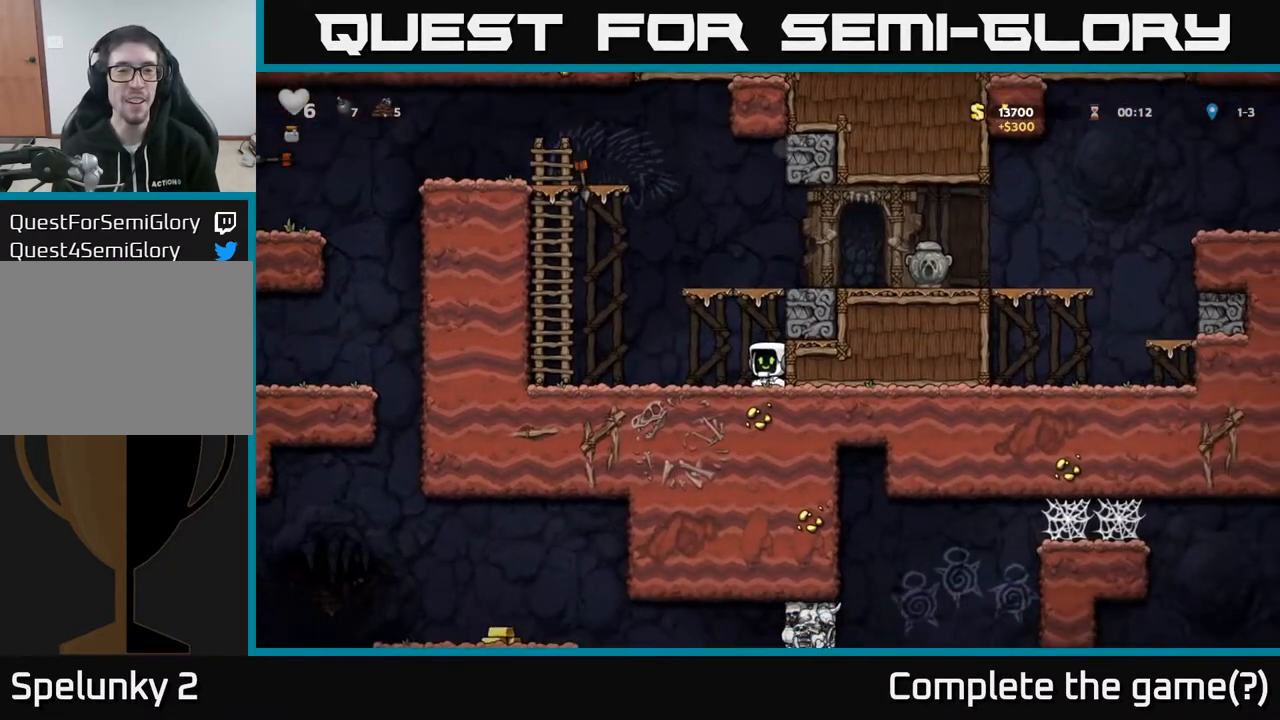
{"buttons": ["DPAD_RIGHT"], "left_stick": "center", "right_stick": "center", "events": [[317, "A", "down"], [367, "DPAD_RIGHT", "down"], [500, "A", "up"]]}
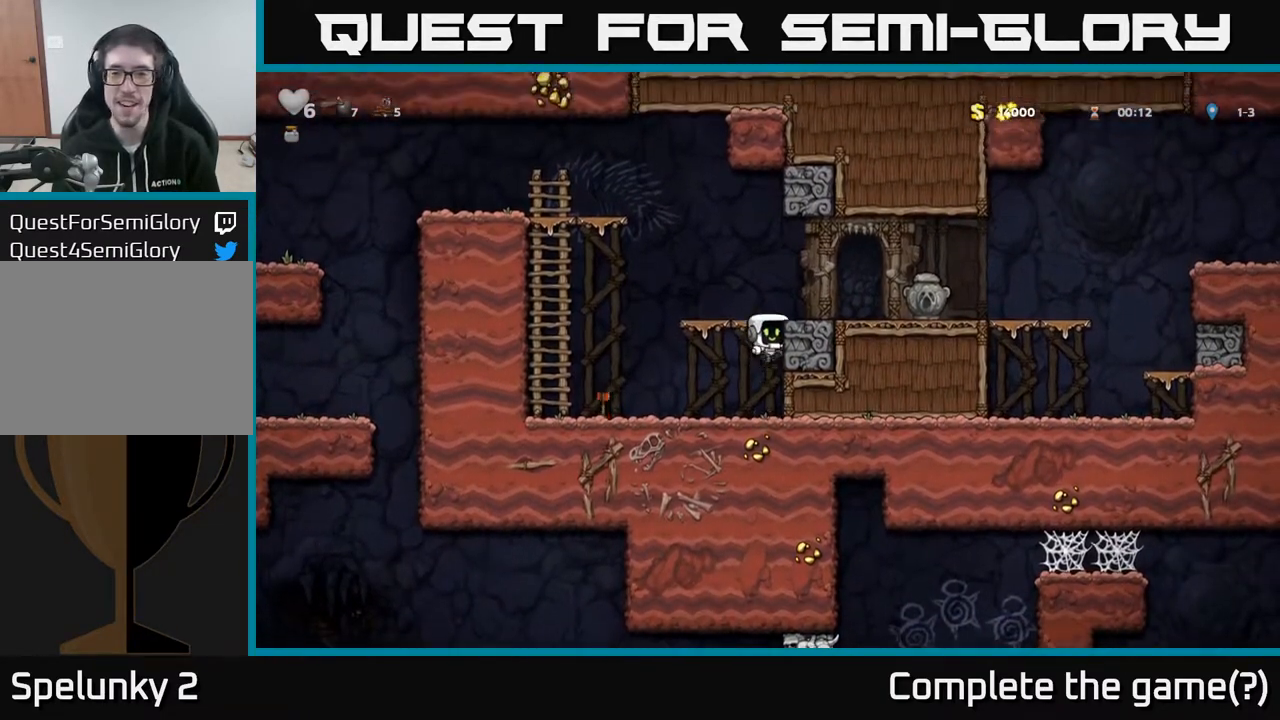
{"buttons": ["DPAD_RIGHT"], "left_stick": "center", "right_stick": "center", "events": [[150, "A", "down"], [250, "A", "up"]]}
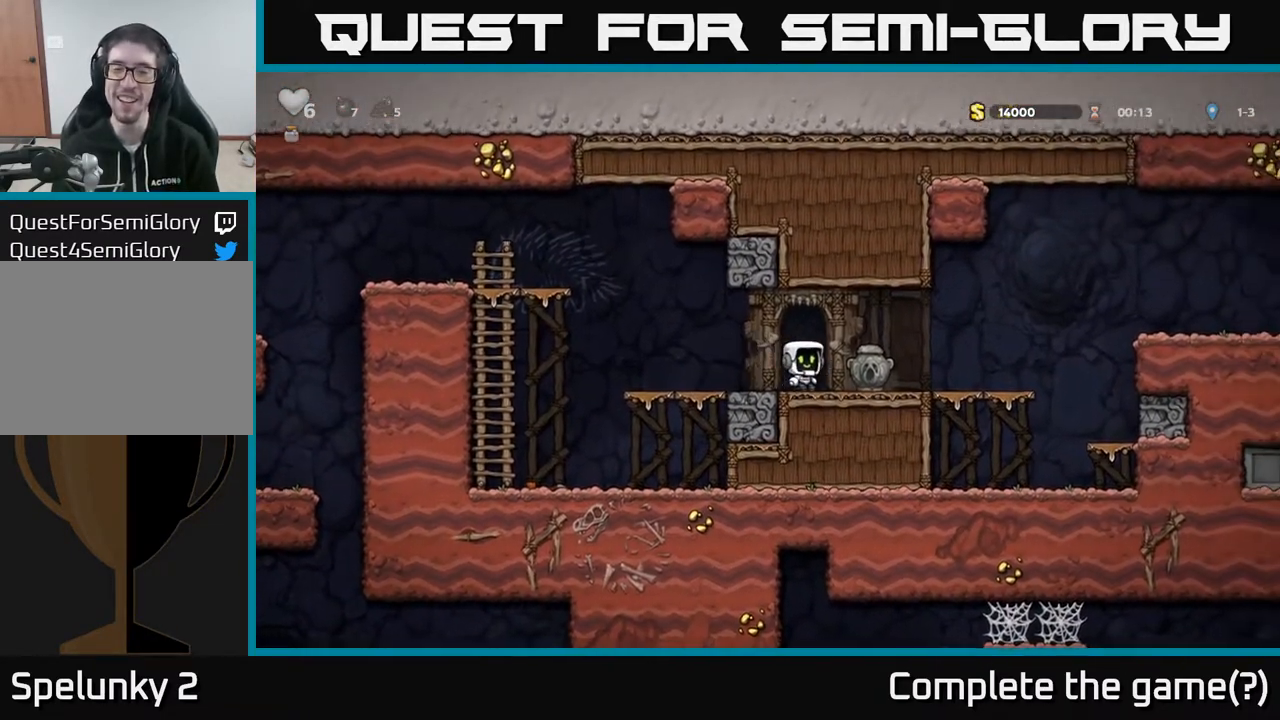
{"buttons": ["DPAD_LEFT"], "left_stick": "center", "right_stick": "center", "events": [[100, "DPAD_DOWN", "down"], [133, "DPAD_RIGHT", "up"], [183, "X", "down"], [233, "DPAD_DOWN", "up"], [233, "DPAD_LEFT", "down"], [267, "X", "up"]]}
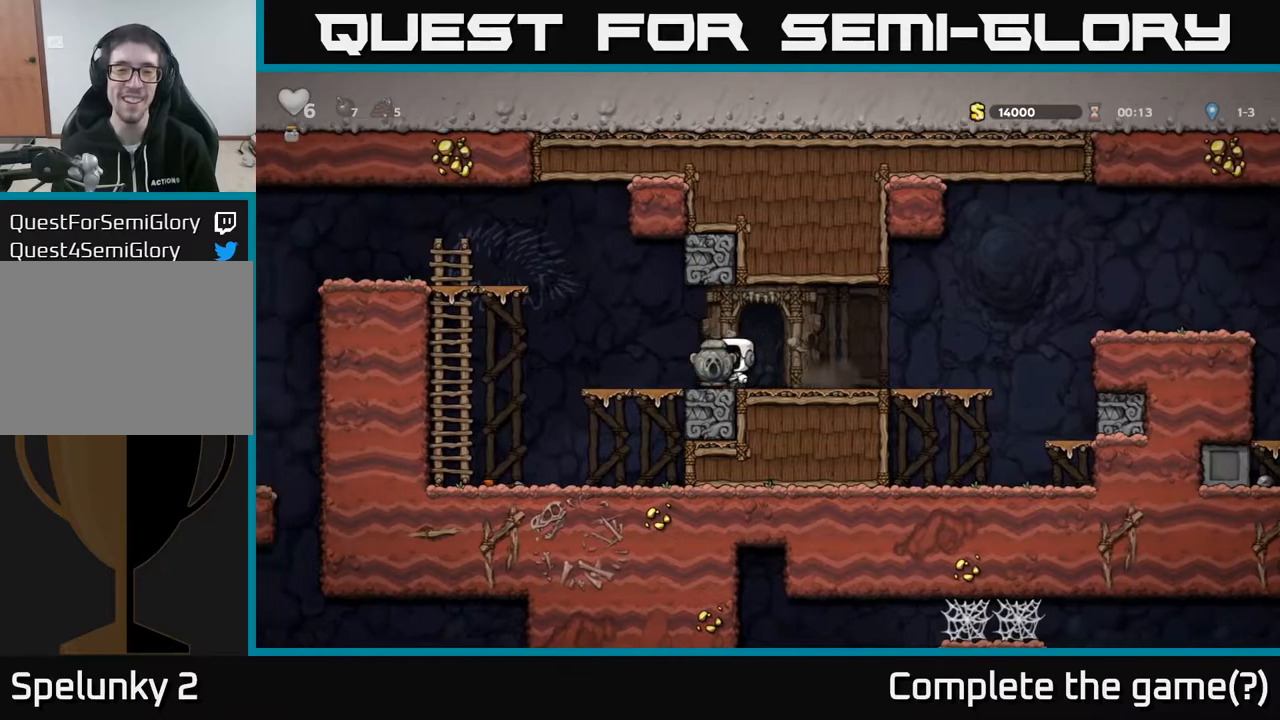
{"buttons": ["DPAD_LEFT"], "left_stick": "center", "right_stick": "center", "events": [[233, "A", "down"], [433, "A", "up"]]}
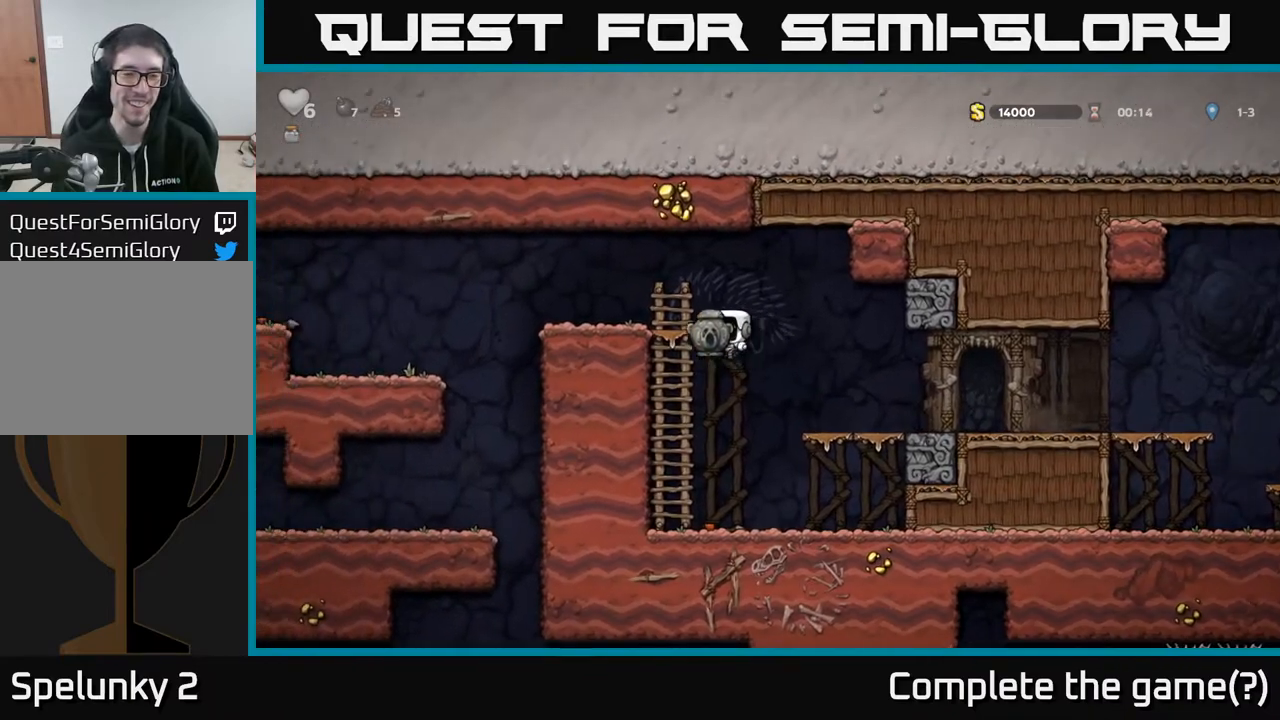
{"buttons": [], "left_stick": "center", "right_stick": "center", "events": [[17, "DPAD_UP", "down"], [33, "DPAD_LEFT", "up"], [100, "A", "down"], [167, "DPAD_LEFT", "down"], [200, "DPAD_UP", "up"], [217, "A", "up"], [317, "DPAD_LEFT", "up"]]}
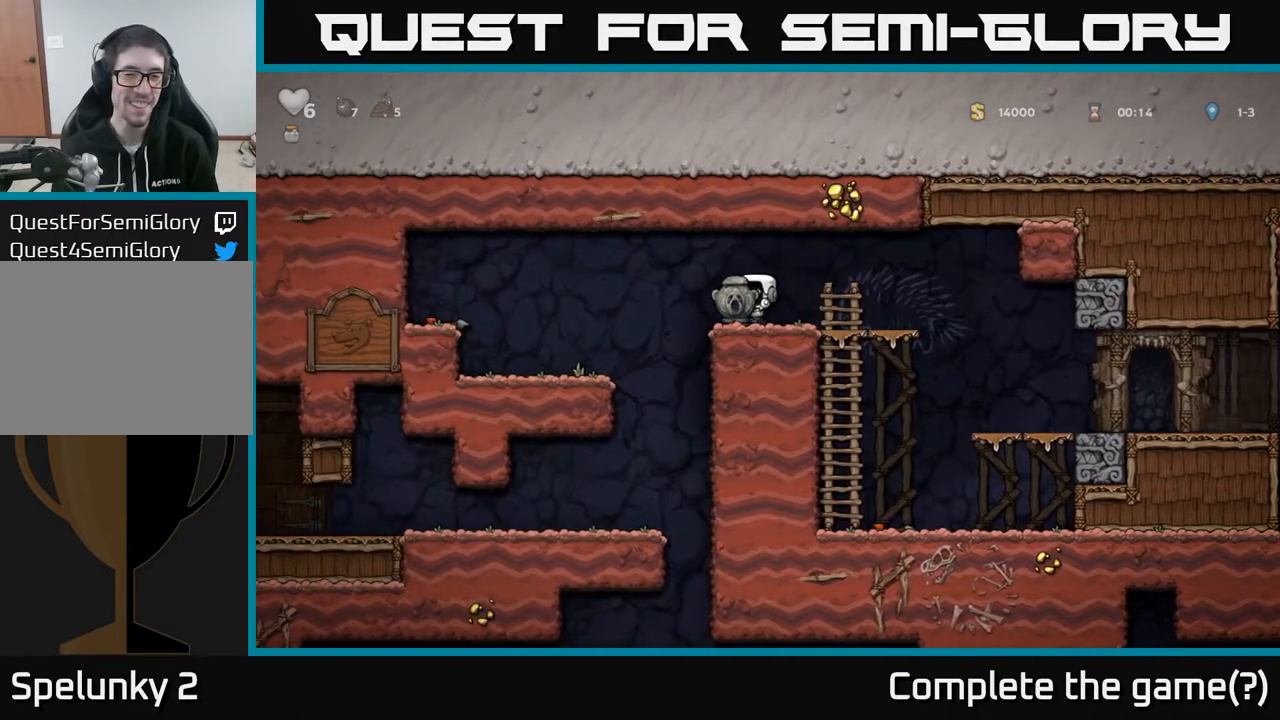
{"buttons": ["DPAD_LEFT"], "left_stick": "center", "right_stick": "center", "events": [[200, "DPAD_LEFT", "down"], [267, "A", "down"], [367, "A", "up"]]}
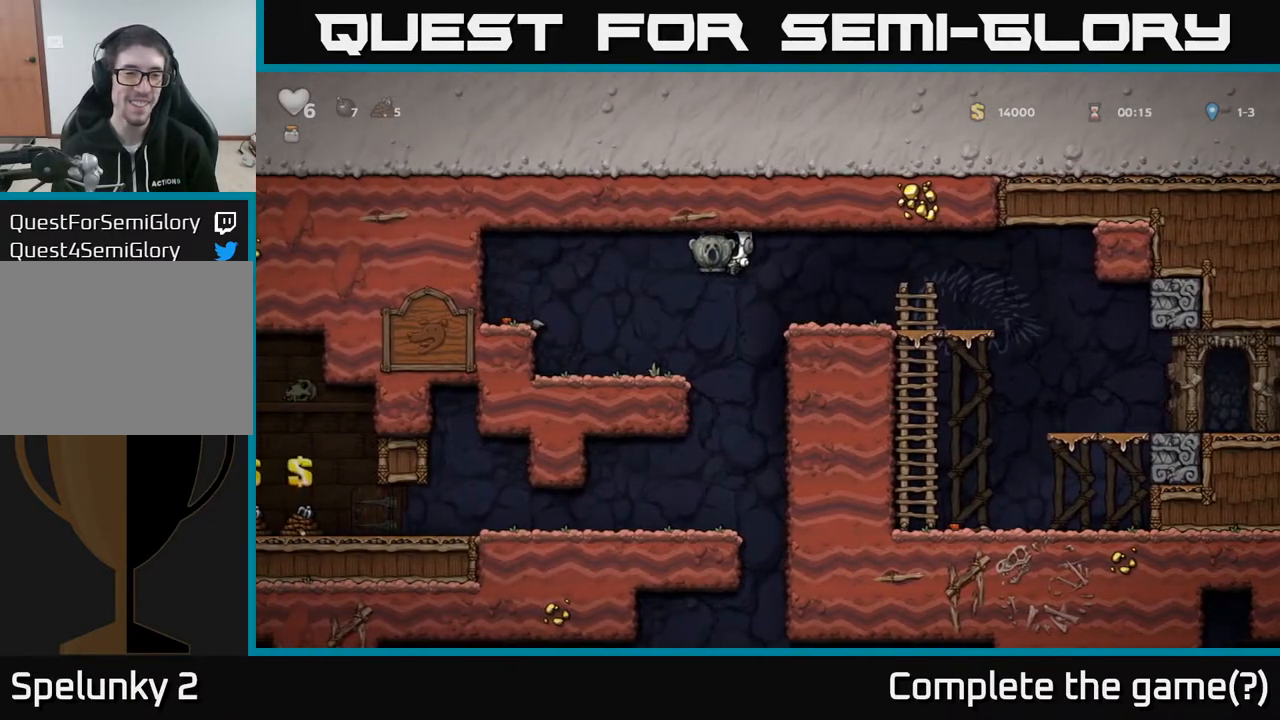
{"buttons": ["DPAD_RIGHT"], "left_stick": "center", "right_stick": "center", "events": [[183, "DPAD_LEFT", "up"], [250, "DPAD_RIGHT", "down"]]}
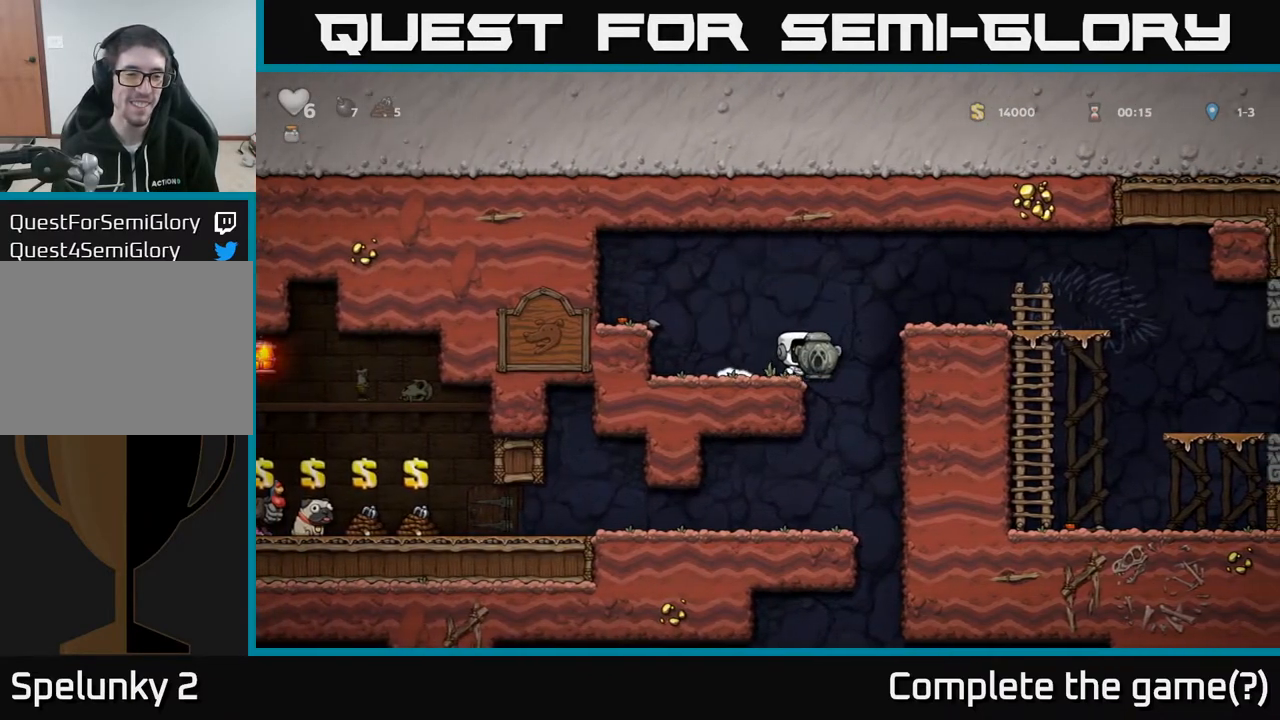
{"buttons": ["DPAD_LEFT"], "left_stick": "center", "right_stick": "center", "events": [[83, "DPAD_RIGHT", "up"], [183, "DPAD_LEFT", "down"]]}
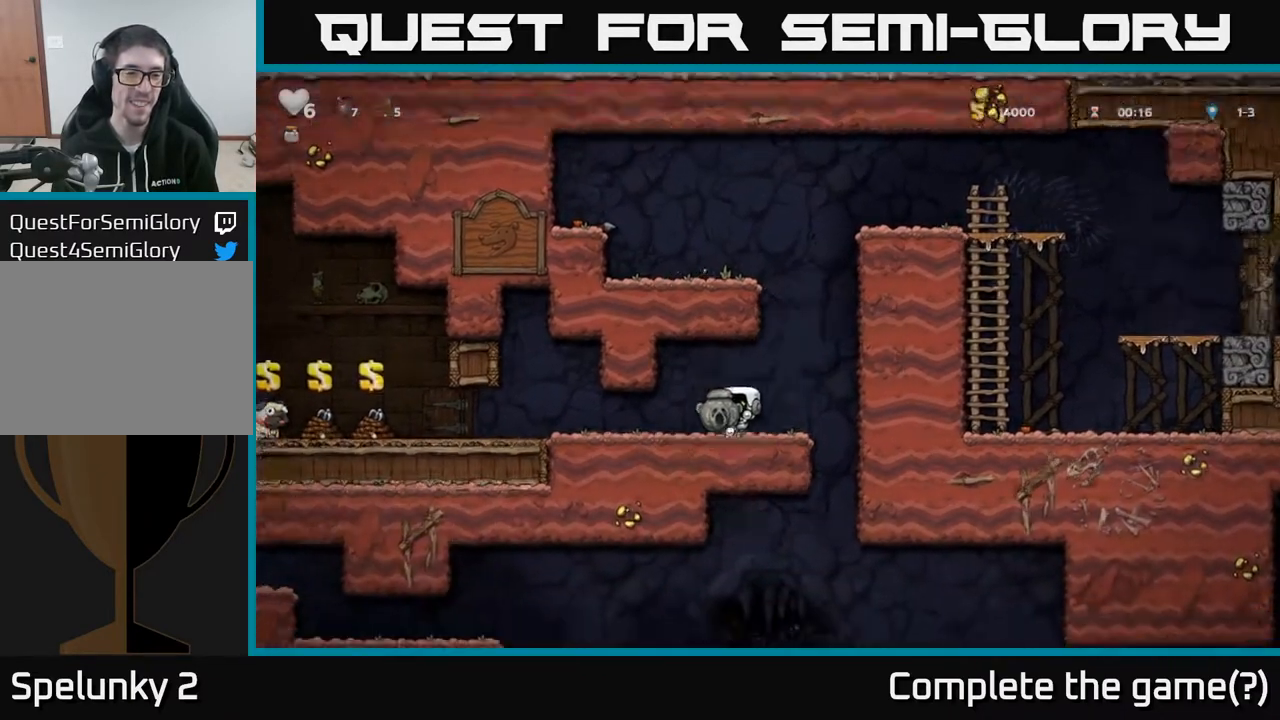
{"buttons": ["DPAD_DOWN"], "left_stick": "center", "right_stick": "center", "events": [[217, "DPAD_LEFT", "up"], [383, "DPAD_DOWN", "down"]]}
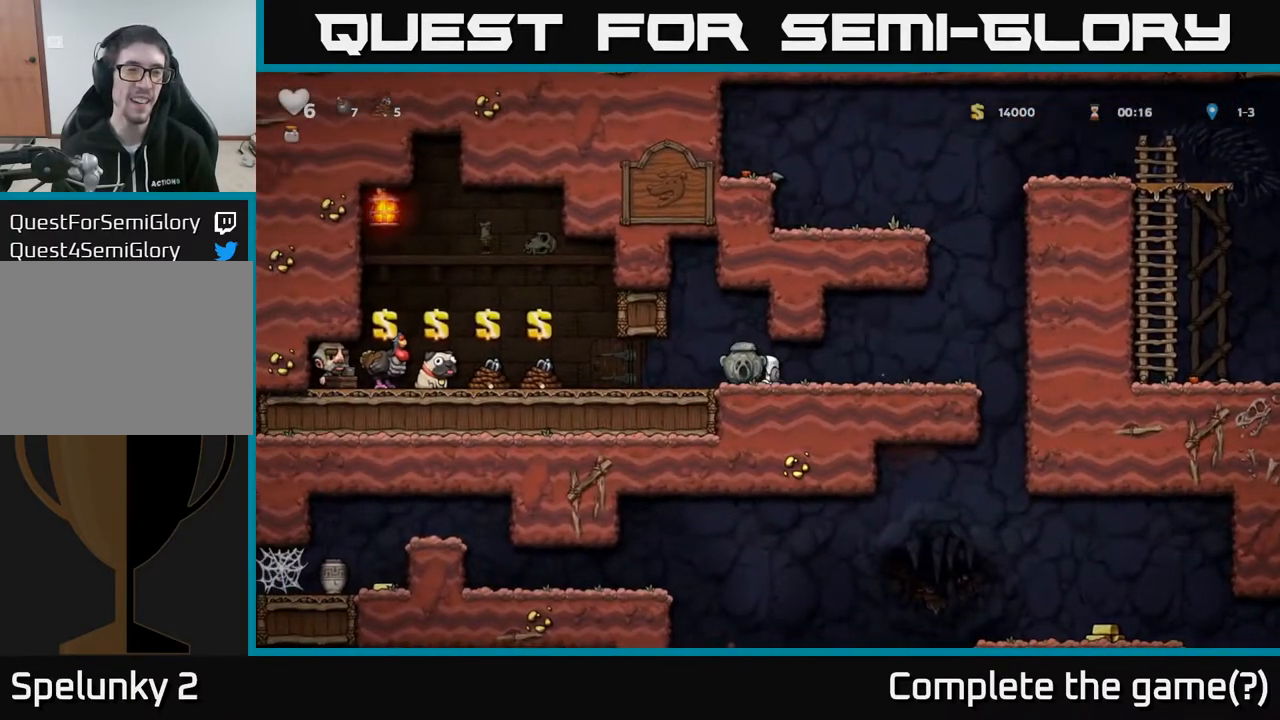
{"buttons": ["DPAD_DOWN"], "left_stick": "center", "right_stick": "center", "events": []}
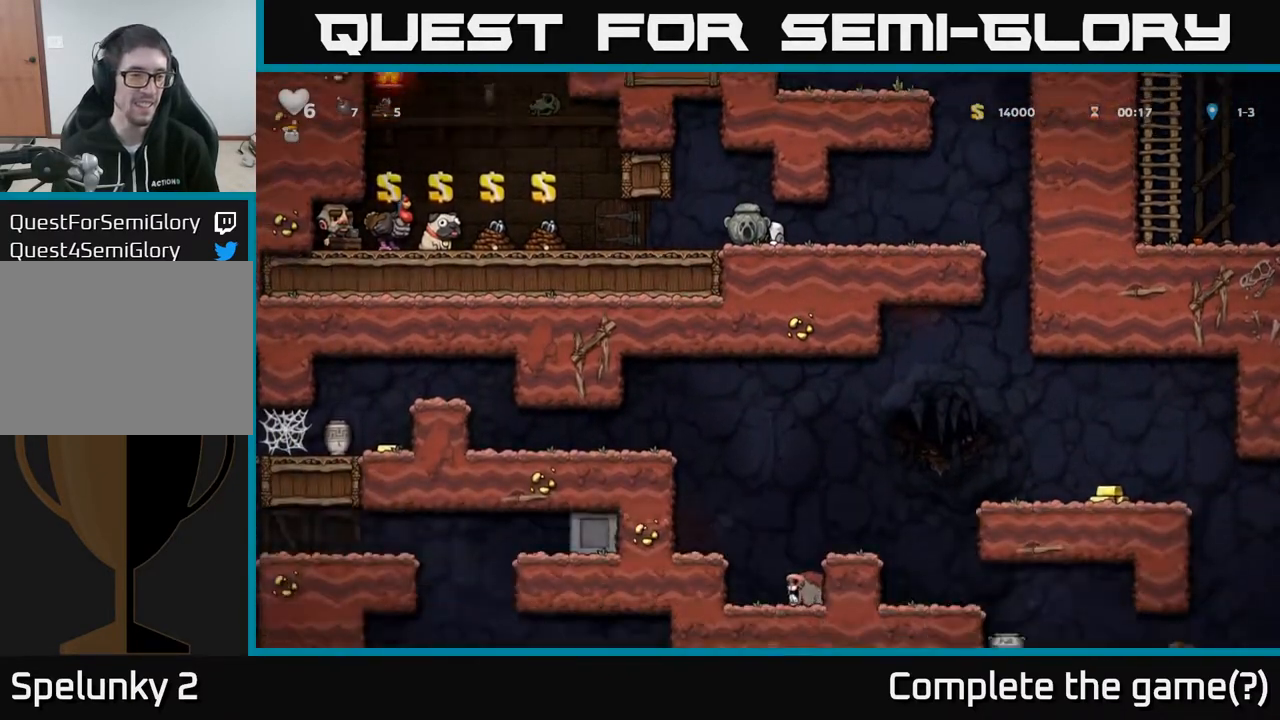
{"buttons": ["DPAD_DOWN"], "left_stick": "center", "right_stick": "center", "events": []}
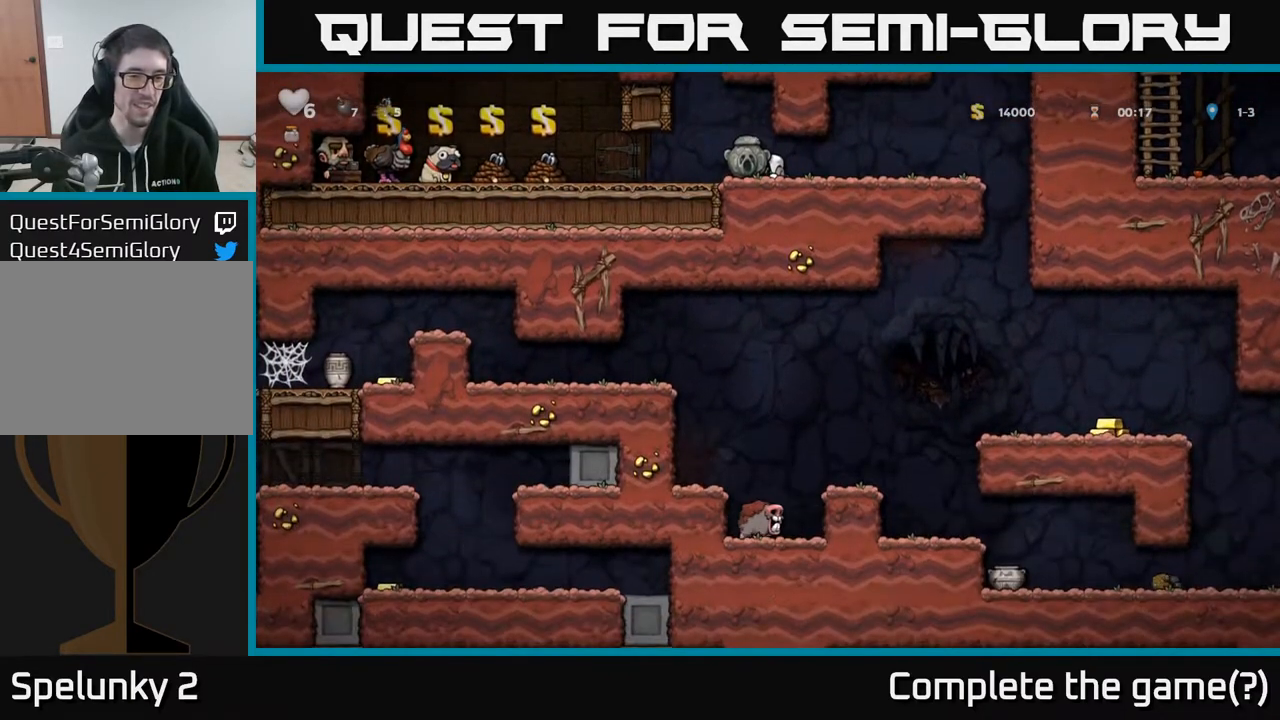
{"buttons": ["DPAD_RIGHT"], "left_stick": "center", "right_stick": "center", "events": [[383, "DPAD_DOWN", "up"], [467, "DPAD_RIGHT", "down"]]}
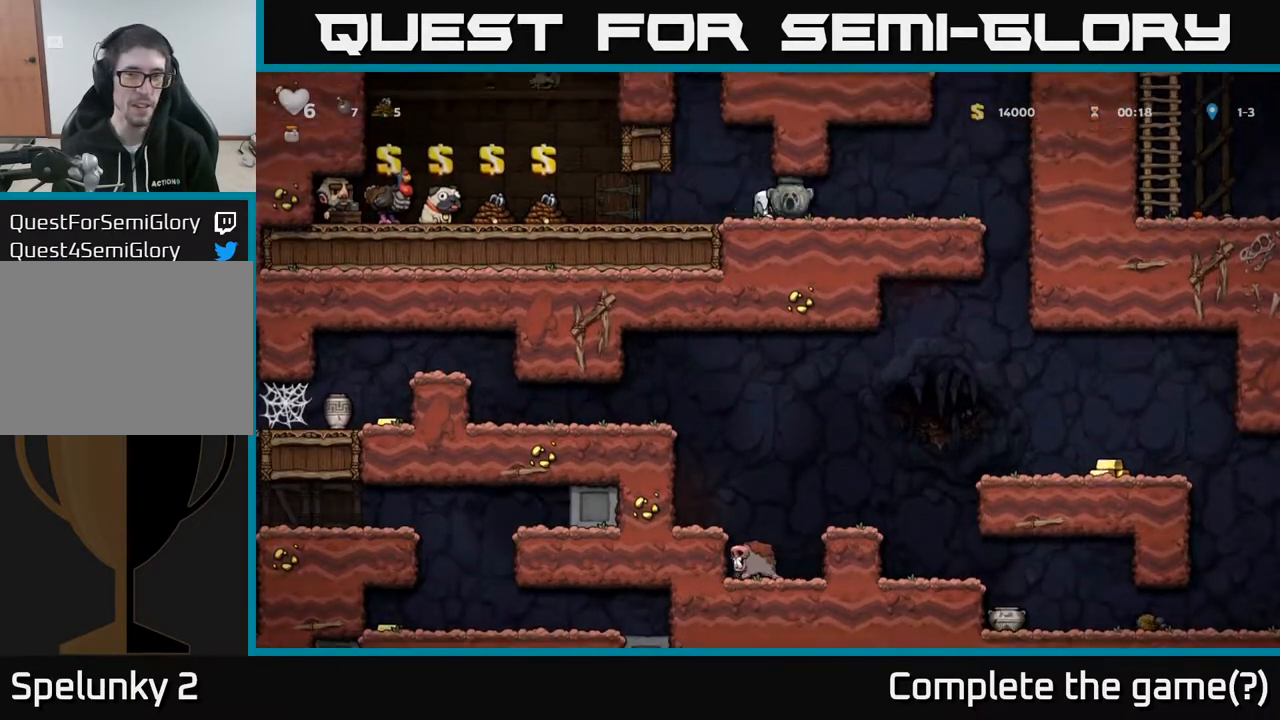
{"buttons": ["DPAD_DOWN"], "left_stick": "center", "right_stick": "center", "events": [[283, "DPAD_RIGHT", "up"], [300, "DPAD_DOWN", "down"]]}
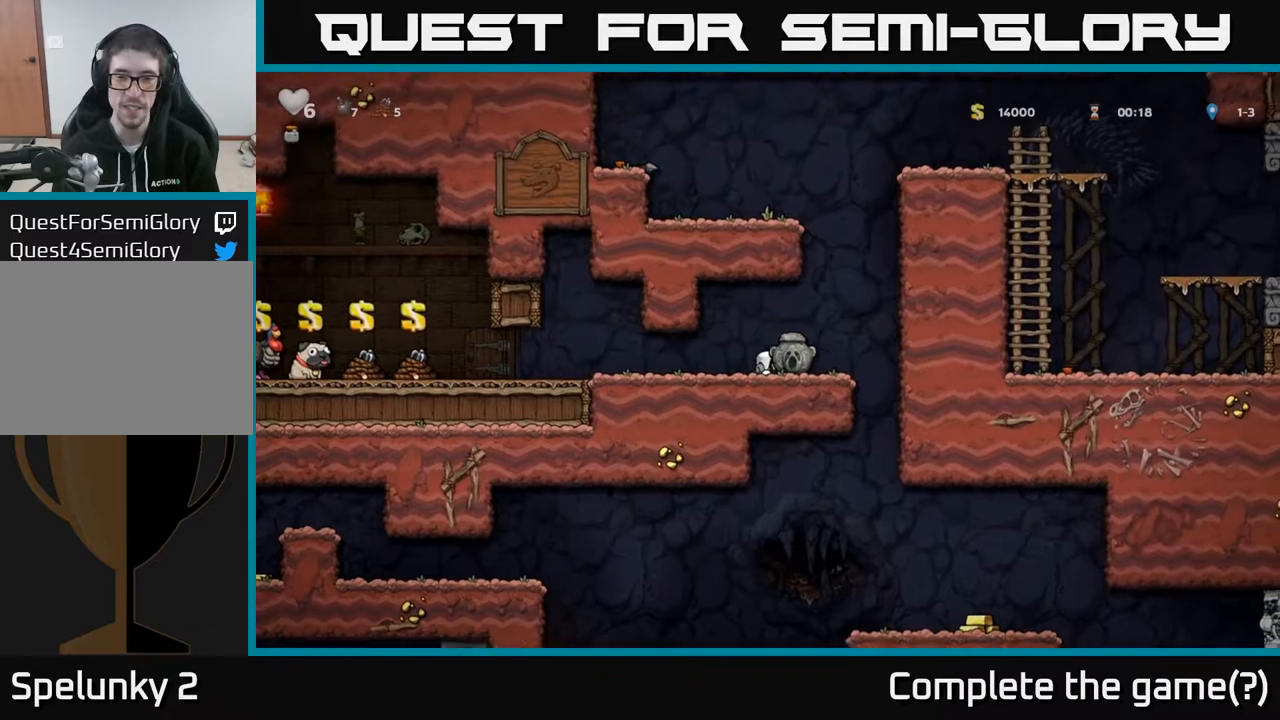
{"buttons": ["DPAD_LEFT"], "left_stick": "center", "right_stick": "center", "events": [[183, "DPAD_DOWN", "up"], [267, "DPAD_LEFT", "down"]]}